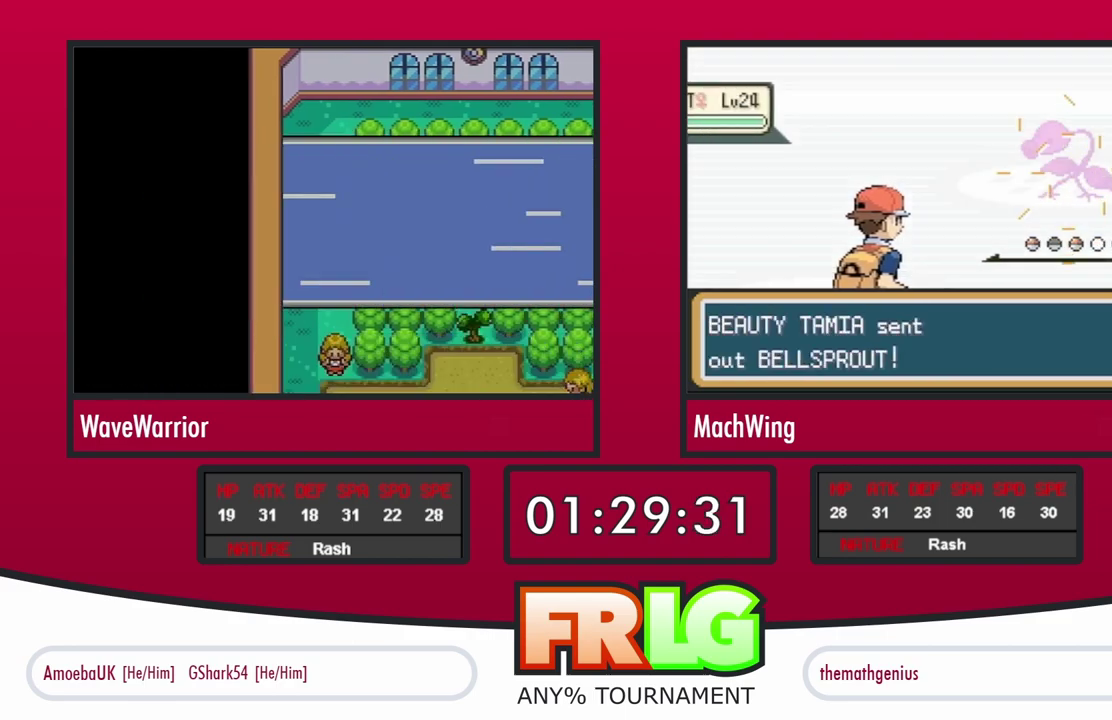
Gameplay with a controller (Nintendo layout); each line is a JSON object with the inputs held at the frame after it. "events" lists button and stick changes between this image and that frame as [ms after this image, input, new state], when the widget could be followed in between. Not read: A L3 R3 X.
{"buttons": [], "events": [[67, "B", "down"], [117, "B", "up"], [367, "B", "down"], [433, "B", "up"]]}
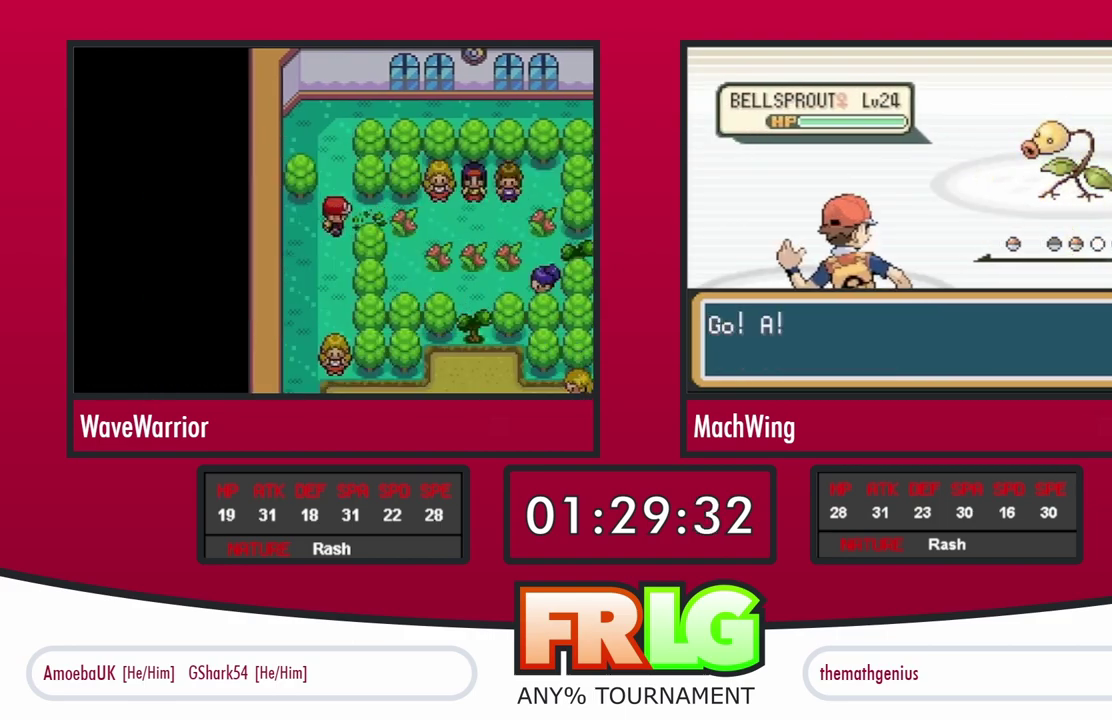
{"buttons": ["B"], "events": [[50, "B", "down"], [100, "B", "up"], [167, "B", "down"], [250, "B", "up"], [333, "B", "down"], [400, "B", "up"], [500, "B", "down"]]}
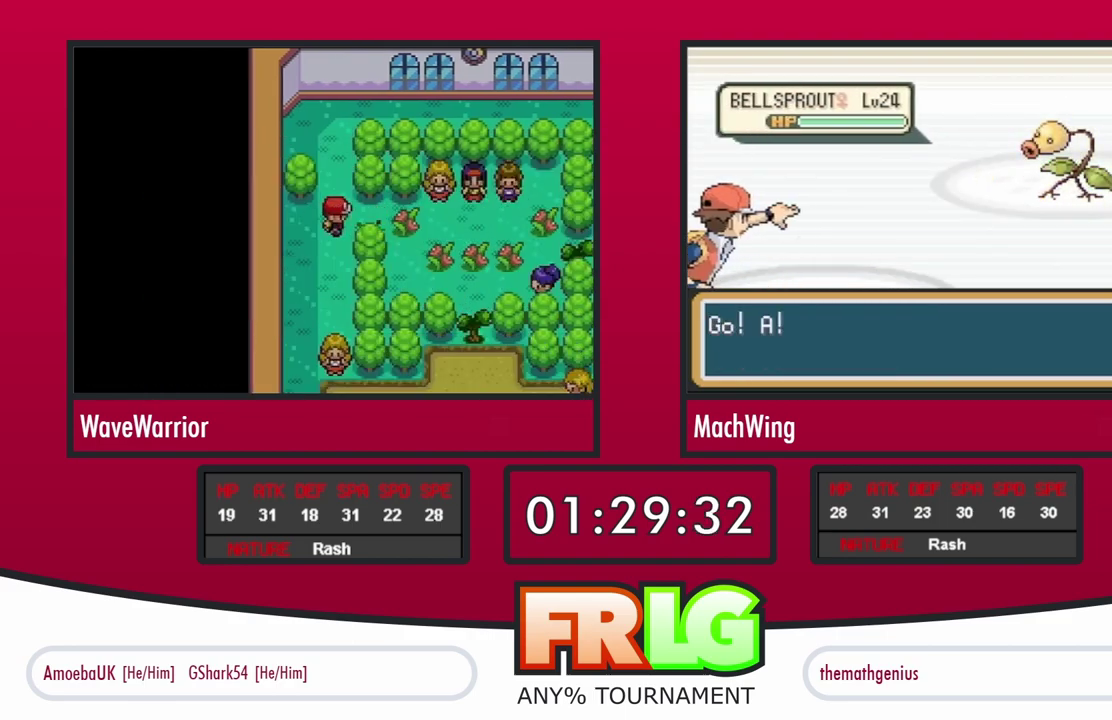
{"buttons": ["B"], "events": [[83, "B", "up"], [183, "B", "down"], [250, "B", "up"], [333, "B", "down"], [417, "B", "up"], [500, "B", "down"]]}
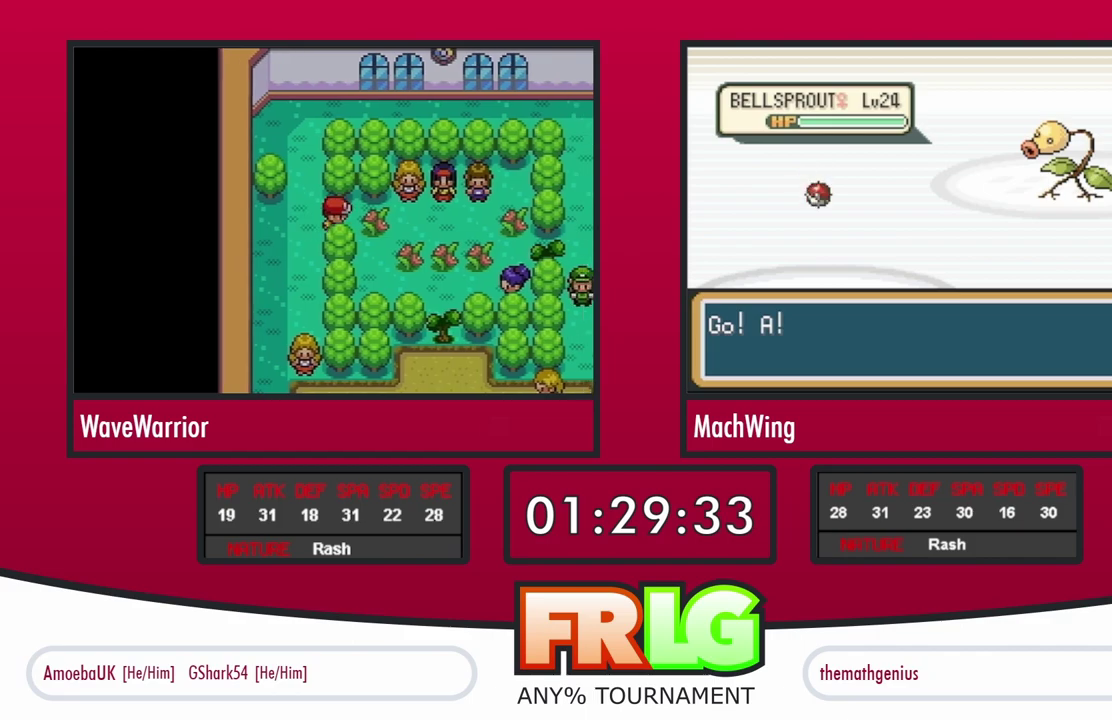
{"buttons": ["B"], "events": [[67, "B", "up"], [150, "B", "down"], [233, "B", "up"], [317, "B", "down"], [400, "B", "up"], [483, "B", "down"]]}
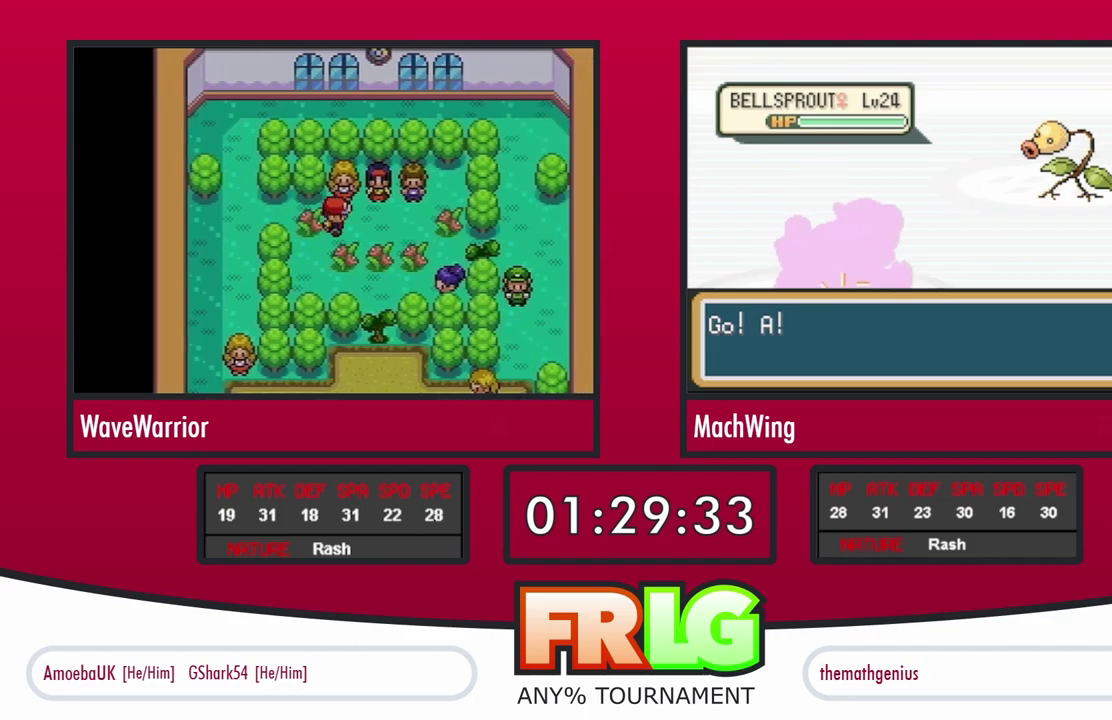
{"buttons": [], "events": [[50, "B", "up"], [50, "R1", "down"], [133, "B", "down"], [200, "R1", "up"], [217, "B", "up"], [300, "B", "down"], [350, "B", "up"]]}
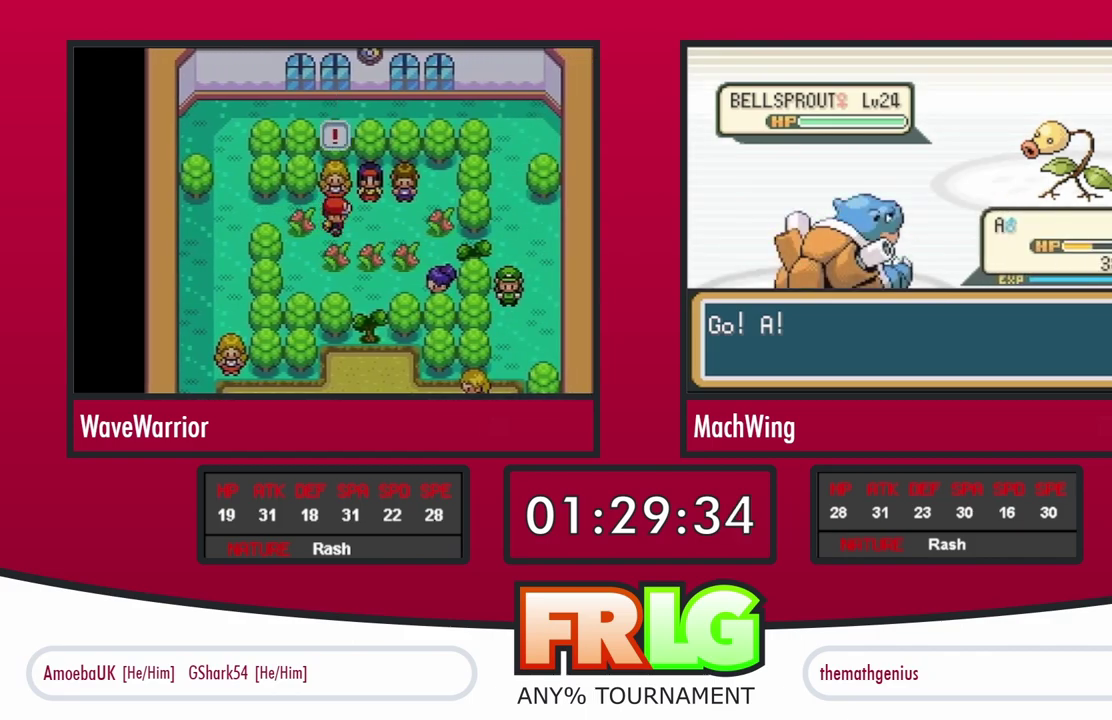
{"buttons": [], "events": []}
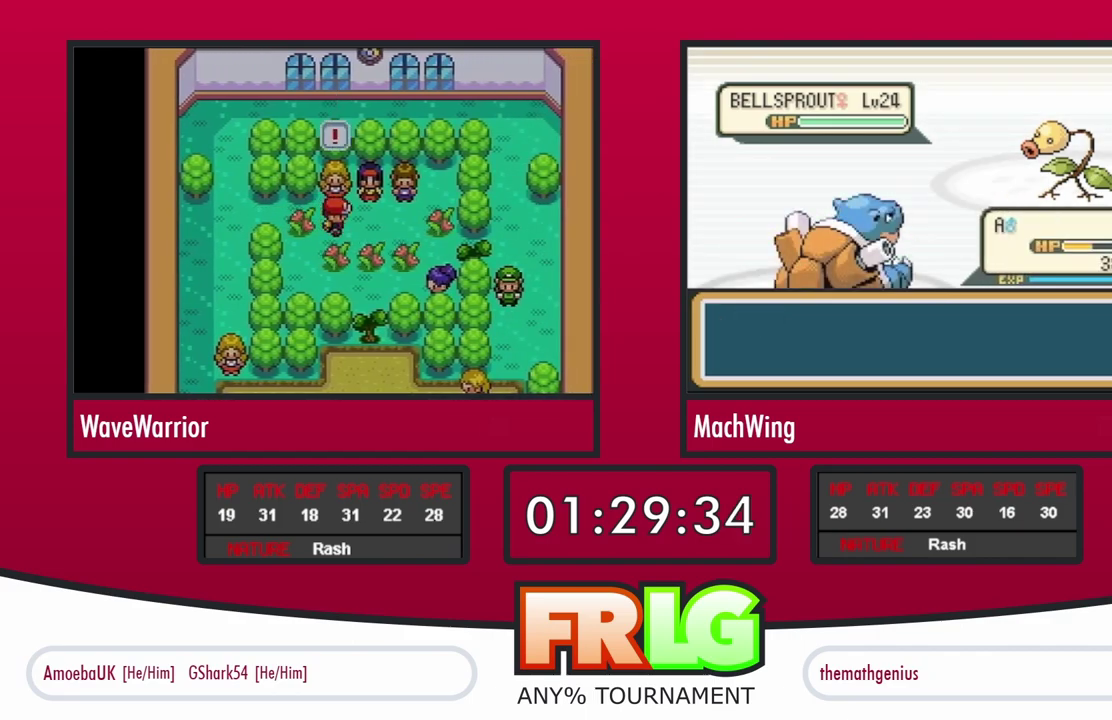
{"buttons": ["DPAD_DOWN"], "events": [[383, "DPAD_DOWN", "down"]]}
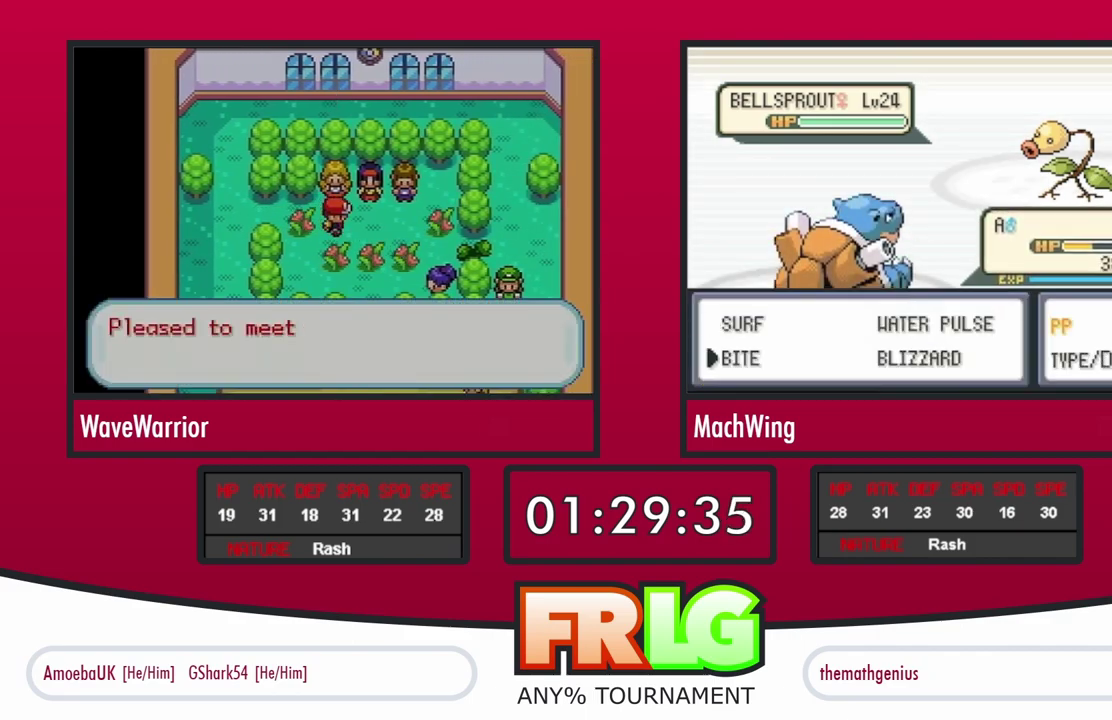
{"buttons": [], "events": [[17, "DPAD_DOWN", "up"]]}
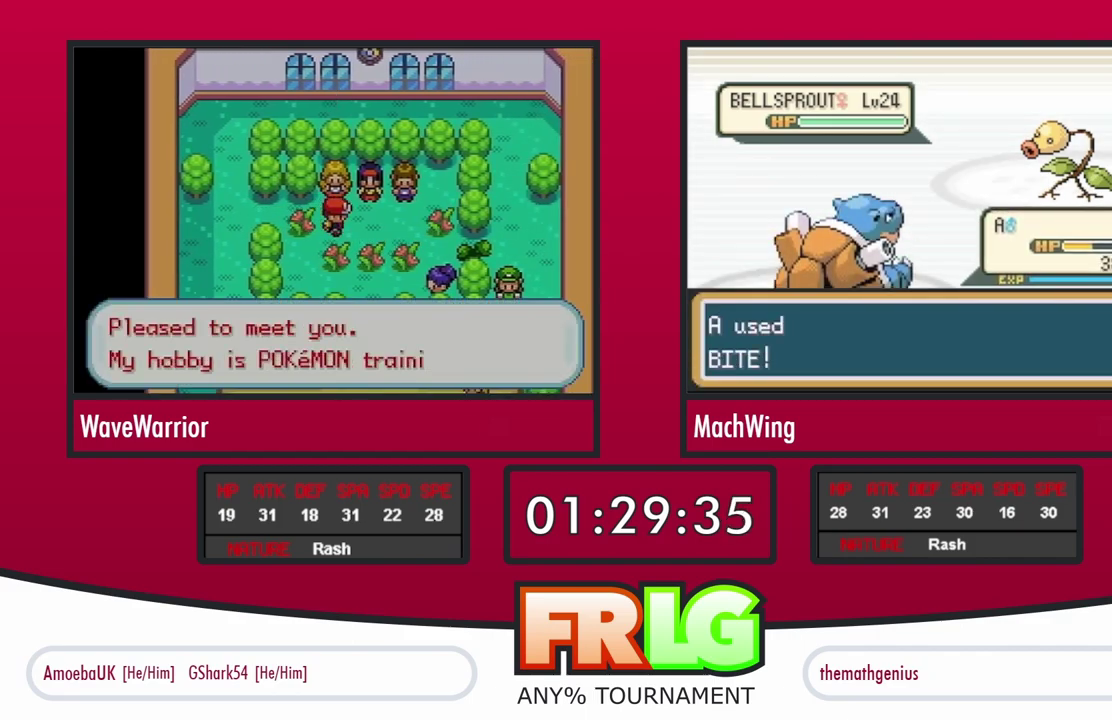
{"buttons": [], "events": []}
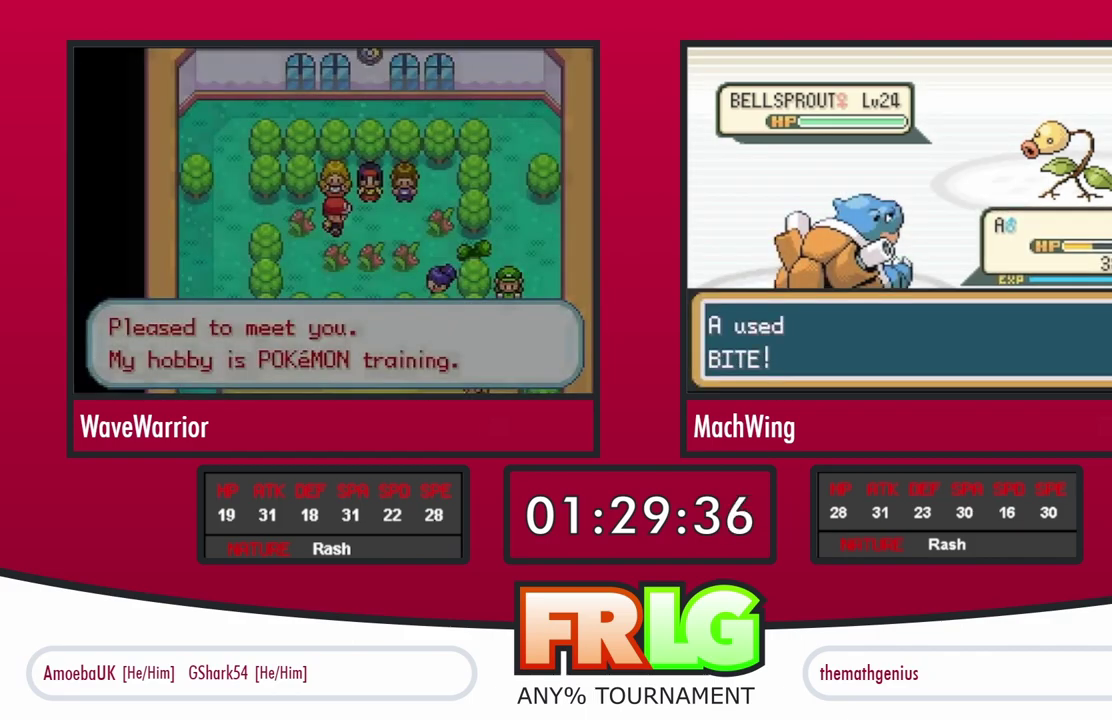
{"buttons": ["B"], "events": [[150, "B", "down"], [367, "B", "up"], [433, "B", "down"]]}
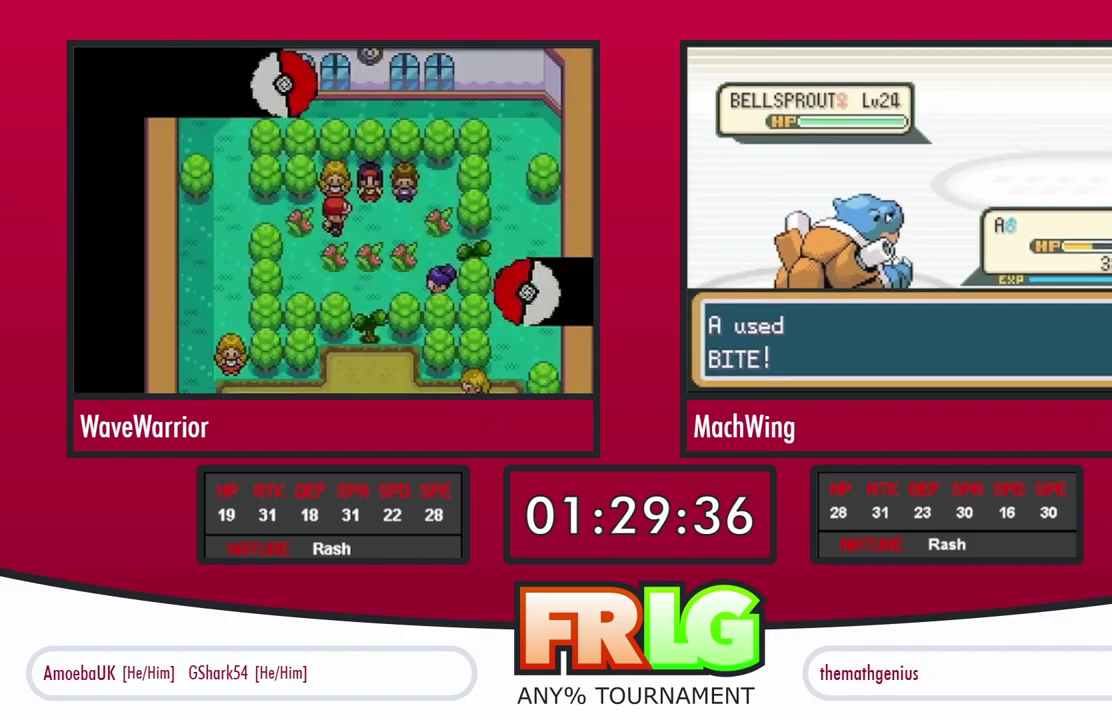
{"buttons": [], "events": [[17, "B", "up"], [83, "B", "down"], [150, "B", "up"], [233, "B", "down"], [300, "B", "up"], [383, "B", "down"], [450, "B", "up"]]}
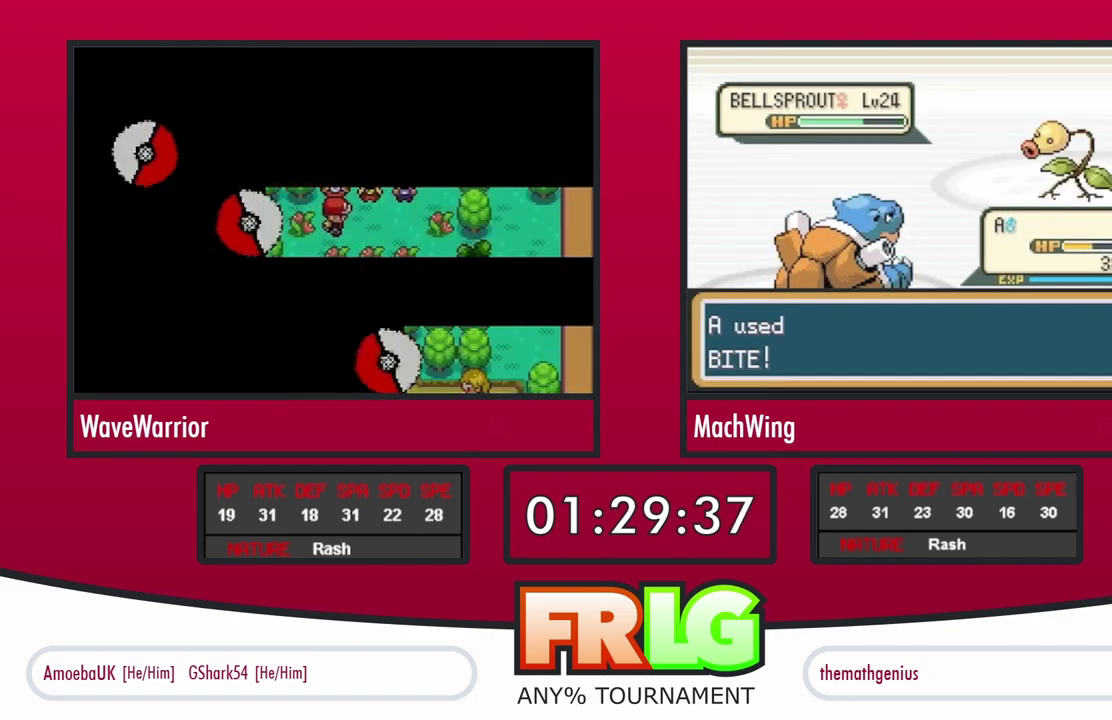
{"buttons": ["B"], "events": [[33, "B", "down"], [100, "B", "up"], [183, "B", "down"], [267, "B", "up"], [350, "B", "down"], [417, "B", "up"], [500, "B", "down"]]}
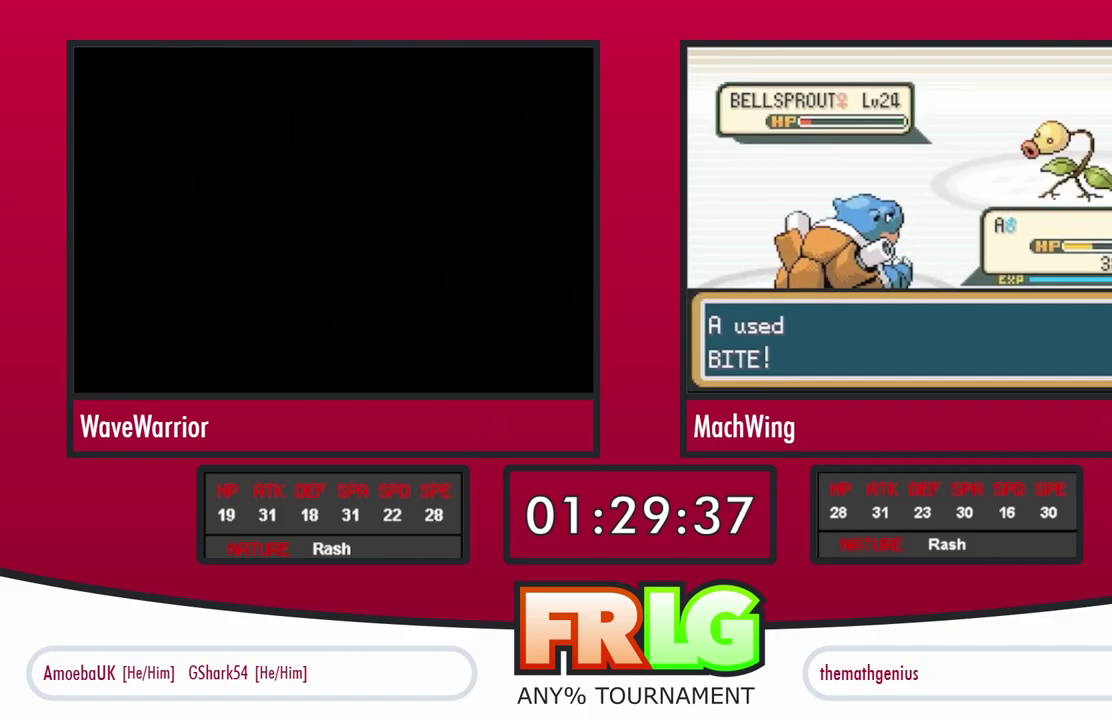
{"buttons": ["B"], "events": [[83, "B", "up"], [150, "B", "down"], [233, "B", "up"], [300, "B", "down"], [383, "B", "up"], [450, "B", "down"]]}
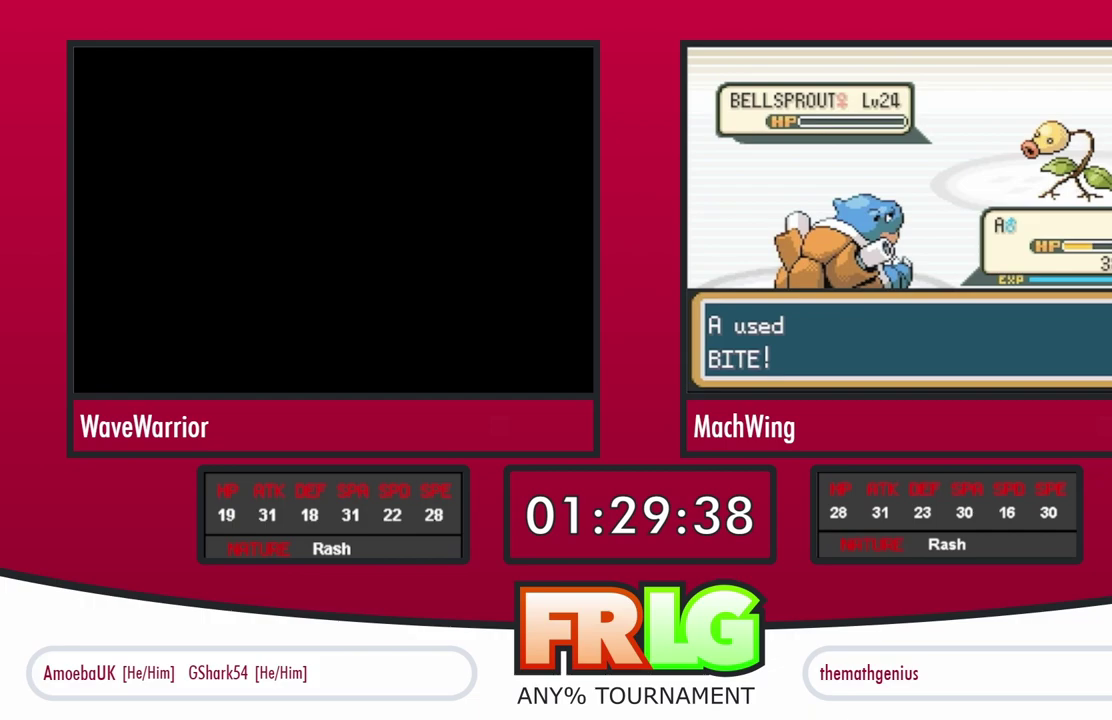
{"buttons": [], "events": [[33, "B", "up"], [117, "B", "down"], [183, "B", "up"], [250, "B", "down"], [333, "B", "up"], [400, "B", "down"], [483, "B", "up"]]}
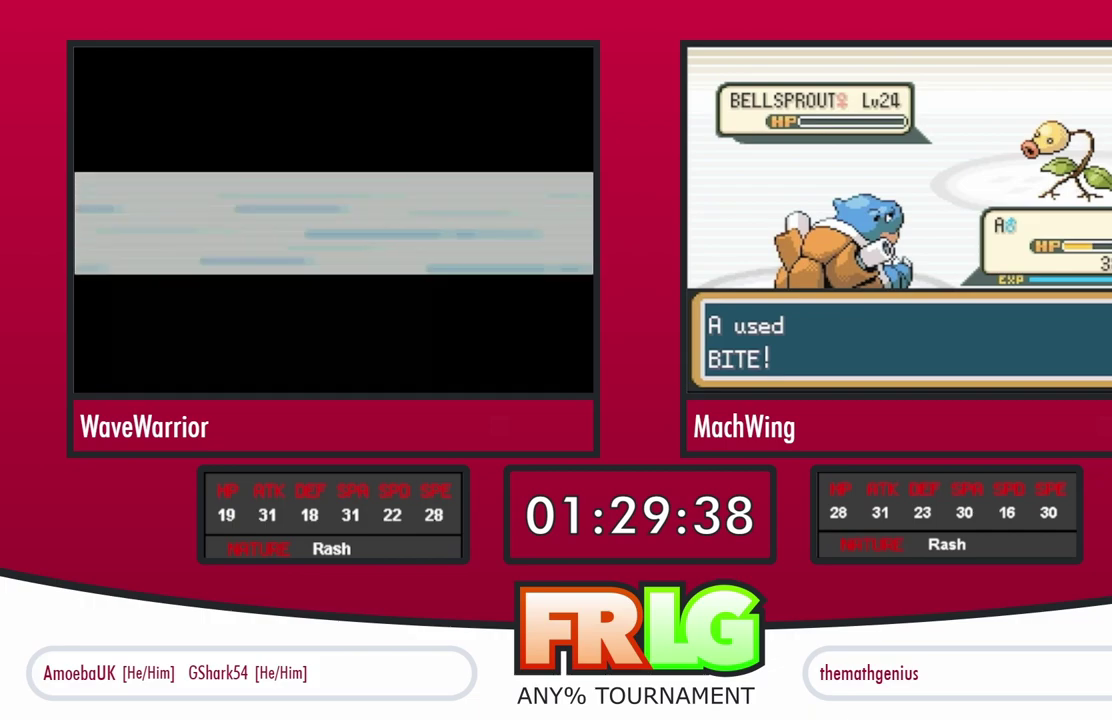
{"buttons": ["B"], "events": [[50, "B", "down"], [133, "B", "up"], [200, "B", "down"], [267, "B", "up"], [333, "B", "down"], [417, "B", "up"], [500, "B", "down"]]}
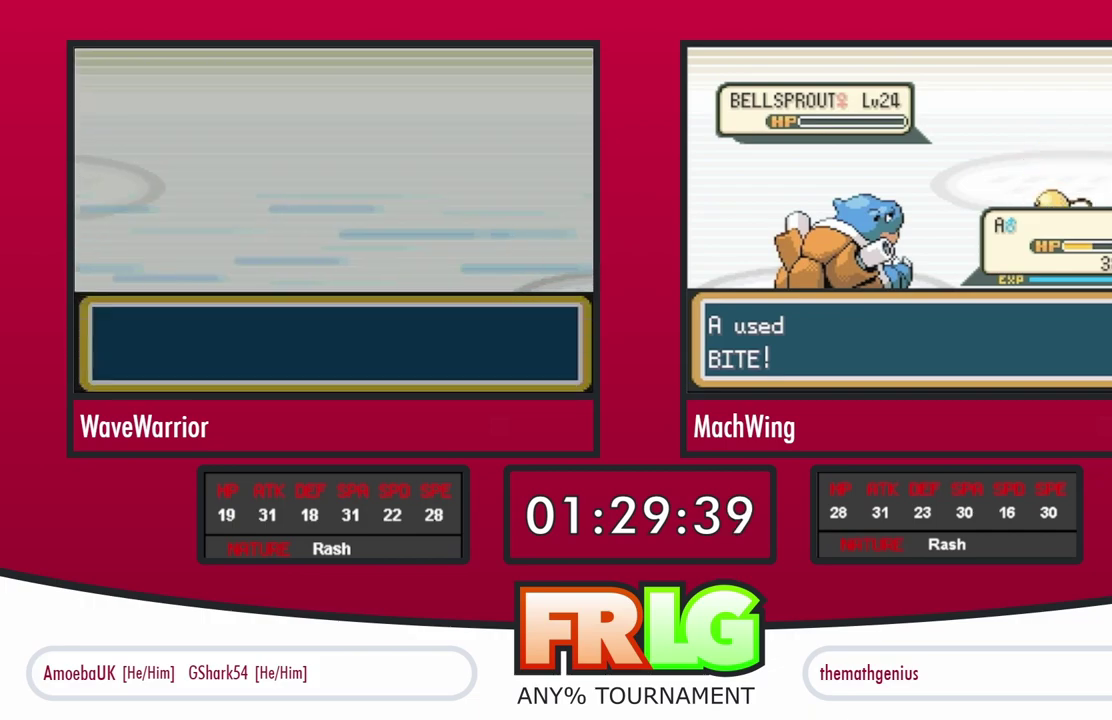
{"buttons": ["B"], "events": [[67, "B", "up"], [150, "B", "down"], [217, "B", "up"], [300, "B", "down"], [367, "B", "up"], [450, "B", "down"]]}
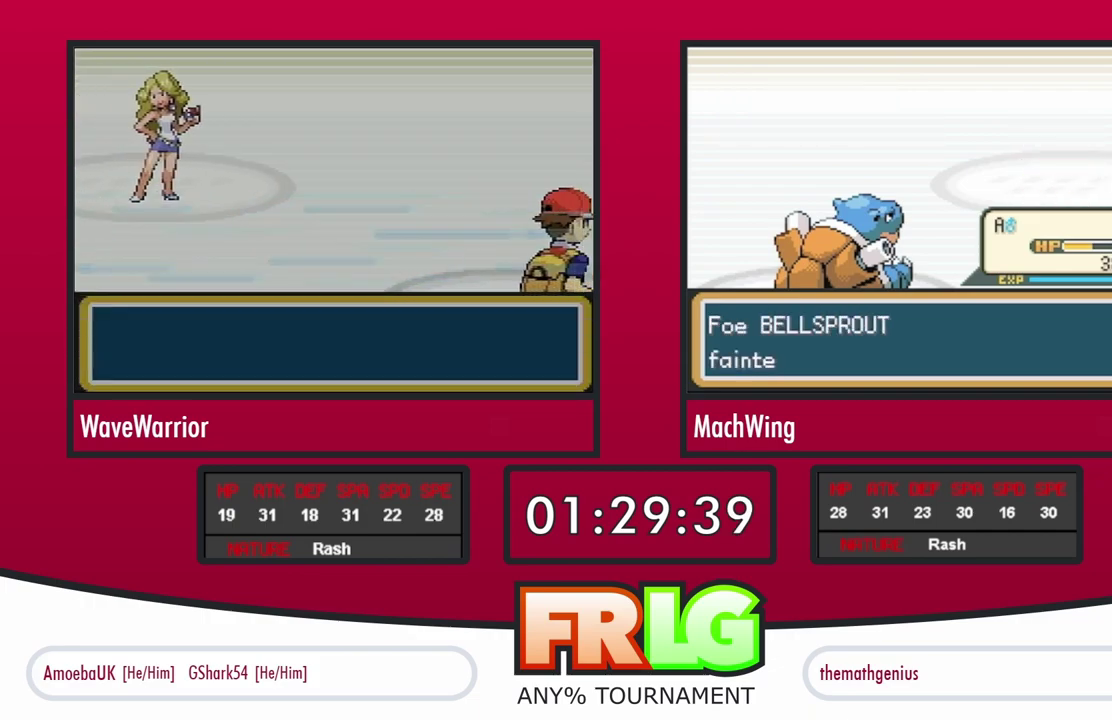
{"buttons": [], "events": [[17, "B", "up"], [100, "B", "down"], [167, "B", "up"], [250, "B", "down"], [317, "B", "up"], [400, "B", "down"], [483, "B", "up"]]}
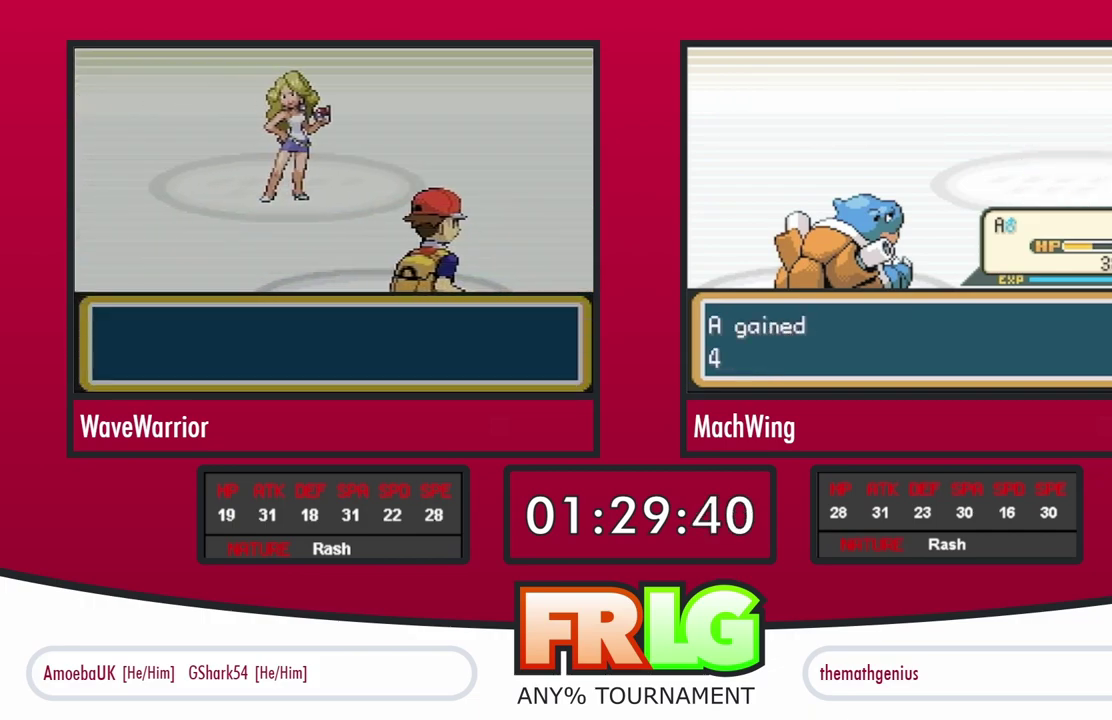
{"buttons": [], "events": [[67, "B", "down"], [133, "B", "up"], [217, "B", "down"], [283, "B", "up"], [383, "B", "down"], [450, "B", "up"]]}
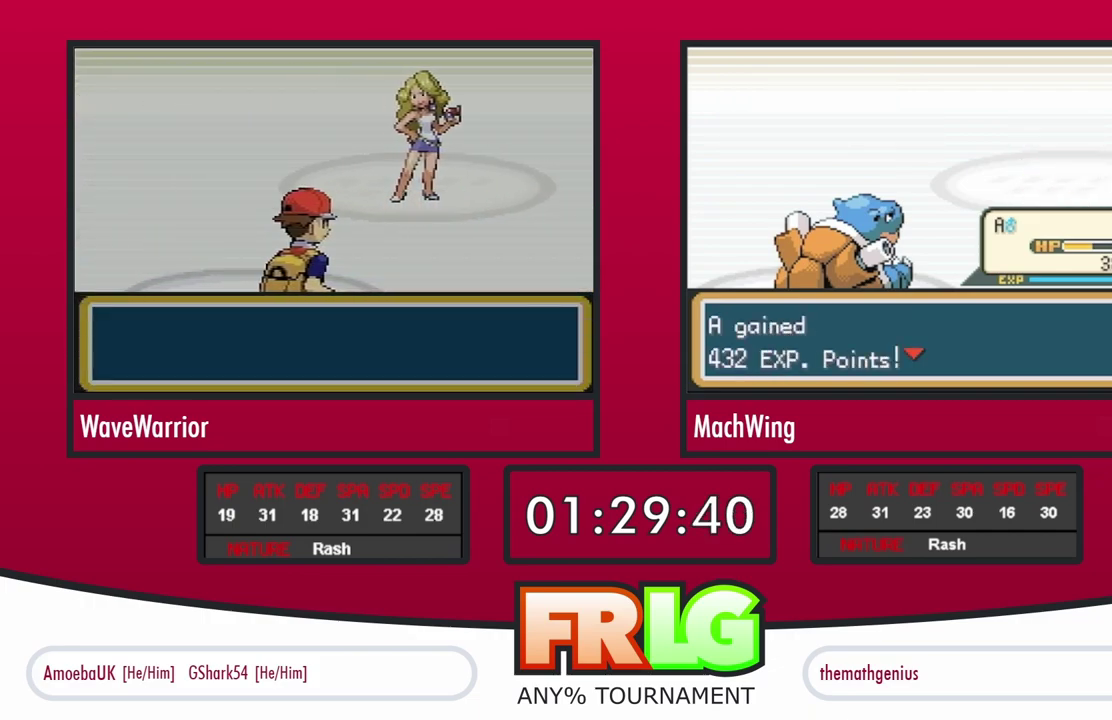
{"buttons": ["B"], "events": [[33, "B", "down"], [100, "B", "up"], [183, "B", "down"], [250, "B", "up"], [333, "B", "down"], [400, "B", "up"], [500, "B", "down"]]}